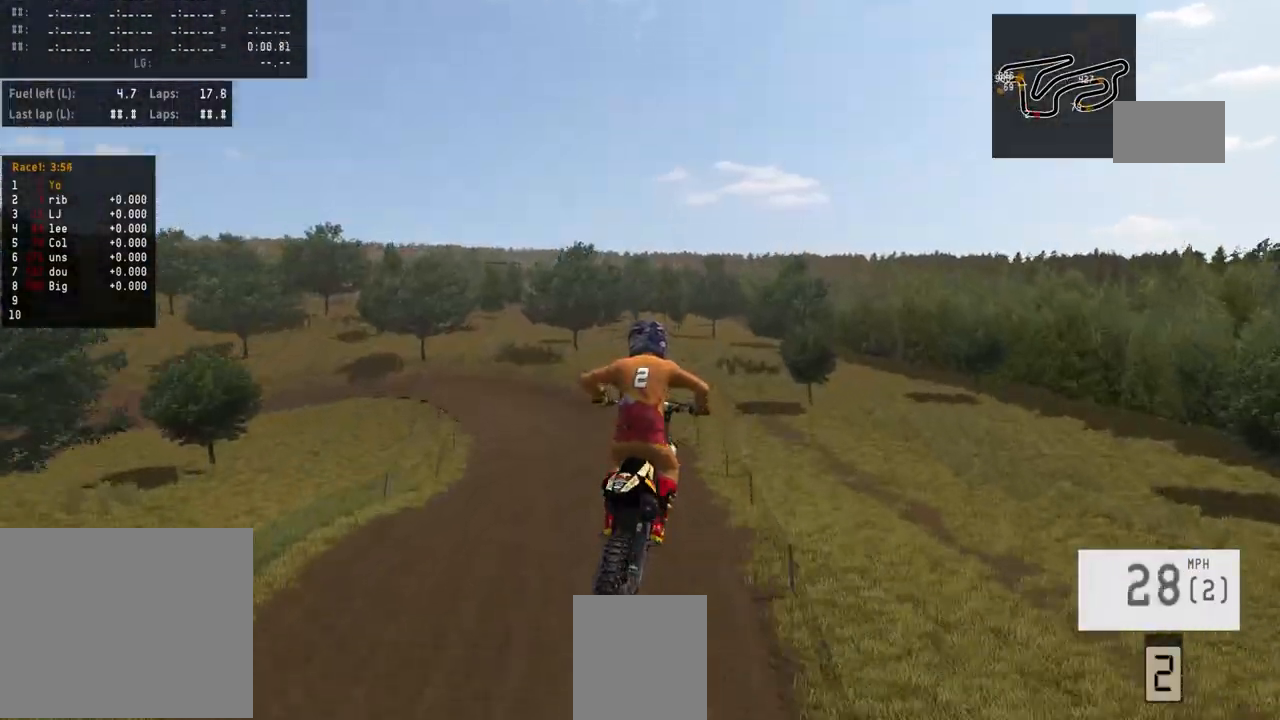
Gameplay with a controller (PlayStation layout); each line is a JSON object with the inputs held at the frame after it. "events" lists button and stick changes between this image and that frame as [ms after this image, input, new state], when the widget could be followed in between.
{"buttons": [], "left_stick": "up-left", "right_stick": "center", "events": [[333, "right_stick", "center"], [367, "R2", "up"], [500, "left_stick", "up-left"]]}
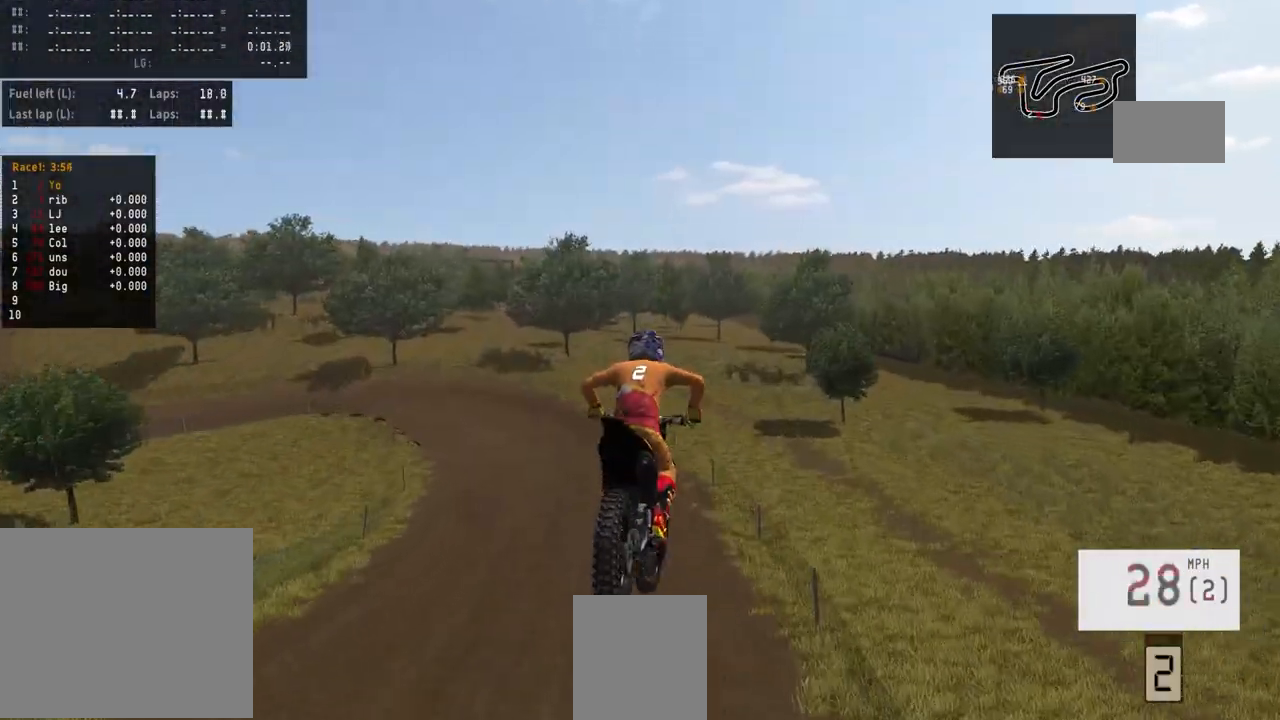
{"buttons": ["R2"], "left_stick": "center", "right_stick": "up", "events": [[100, "right_stick", "up"], [133, "R2", "down"], [133, "left_stick", "center"]]}
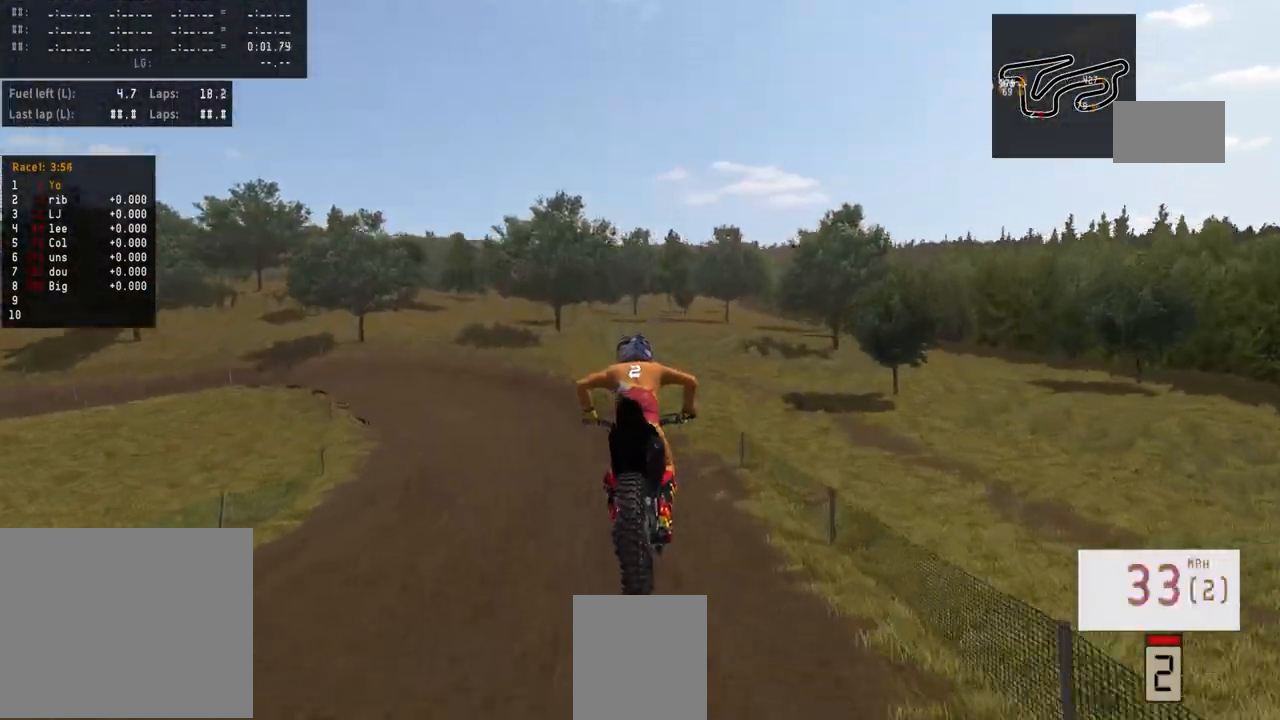
{"buttons": ["R2"], "left_stick": "center", "right_stick": "center", "events": [[300, "right_stick", "center"], [433, "R3", "down"], [500, "R3", "up"]]}
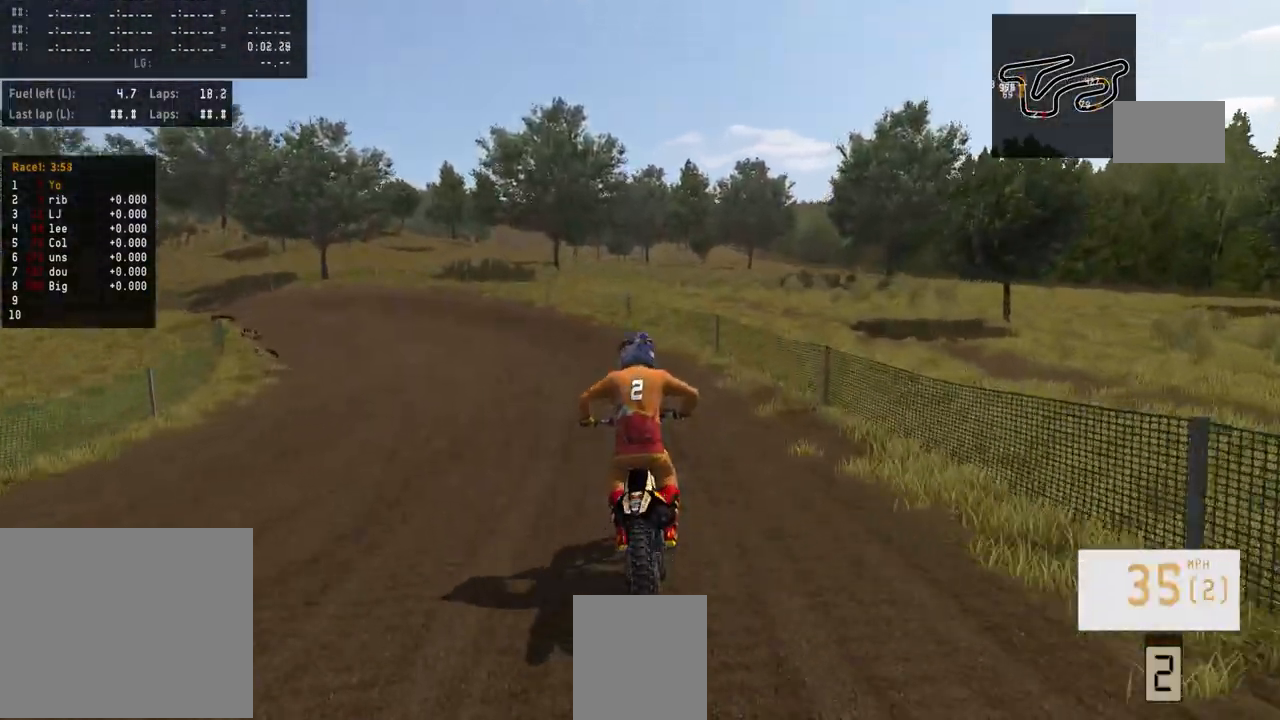
{"buttons": ["R2"], "left_stick": "left", "right_stick": "center", "events": [[67, "R2", "up"], [233, "left_stick", "left"], [367, "R2", "down"]]}
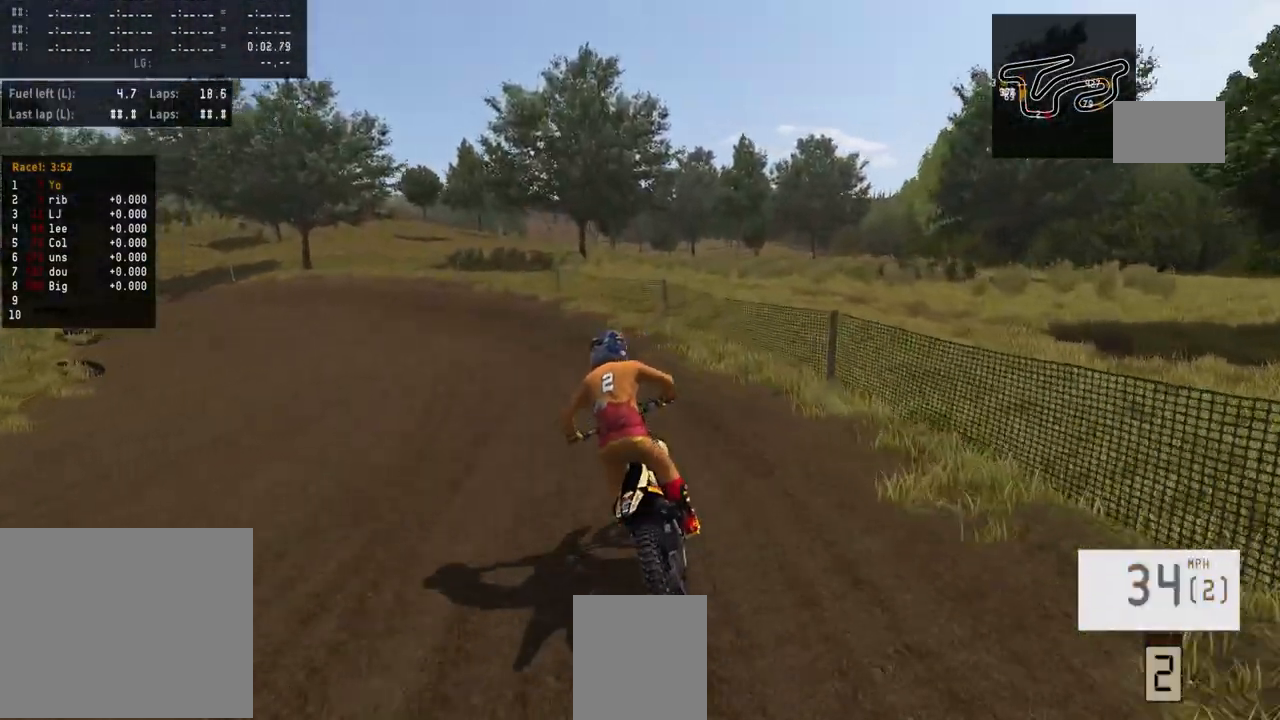
{"buttons": ["R2"], "left_stick": "left", "right_stick": "center", "events": []}
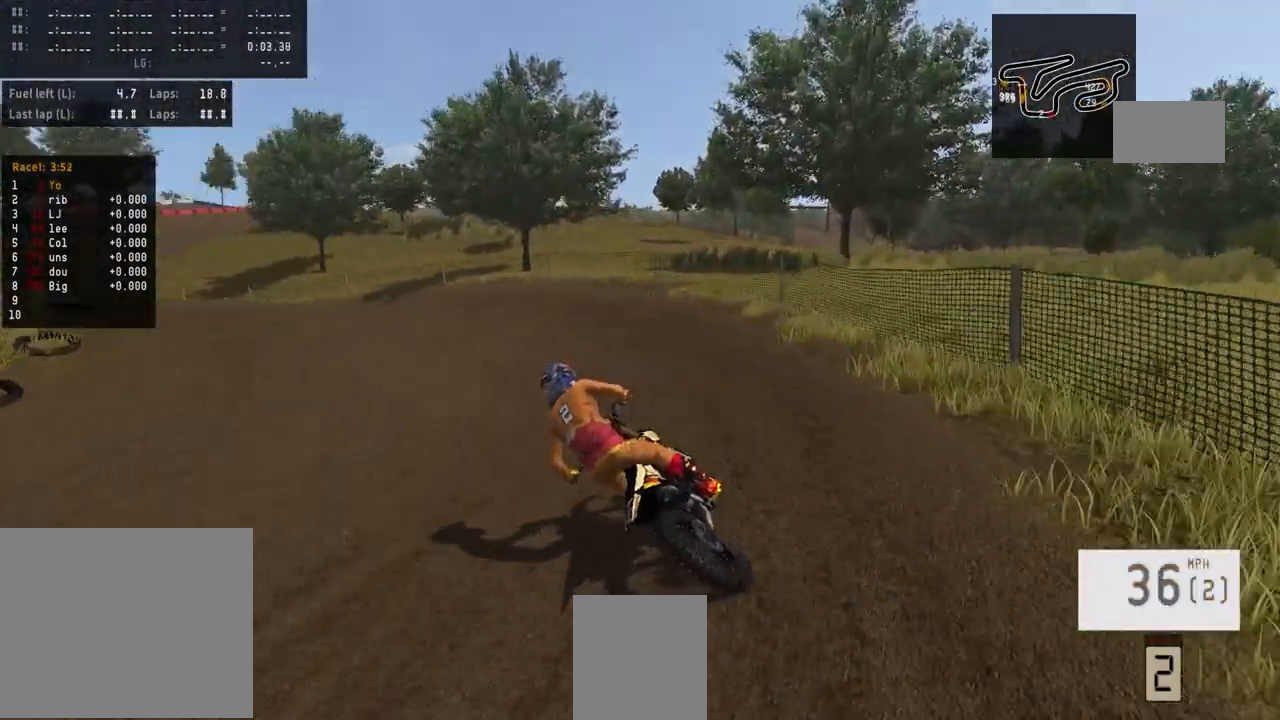
{"buttons": ["R2"], "left_stick": "left", "right_stick": "center", "events": []}
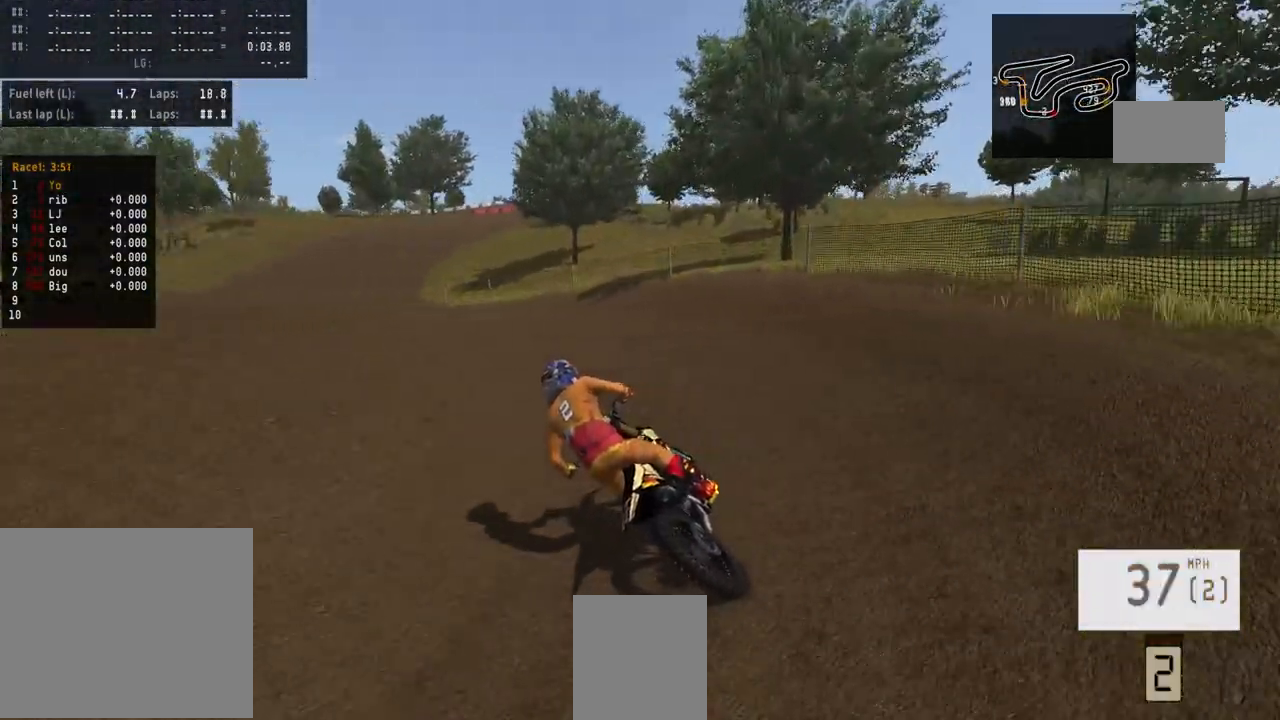
{"buttons": ["R2"], "left_stick": "center", "right_stick": "center", "events": [[500, "left_stick", "center"]]}
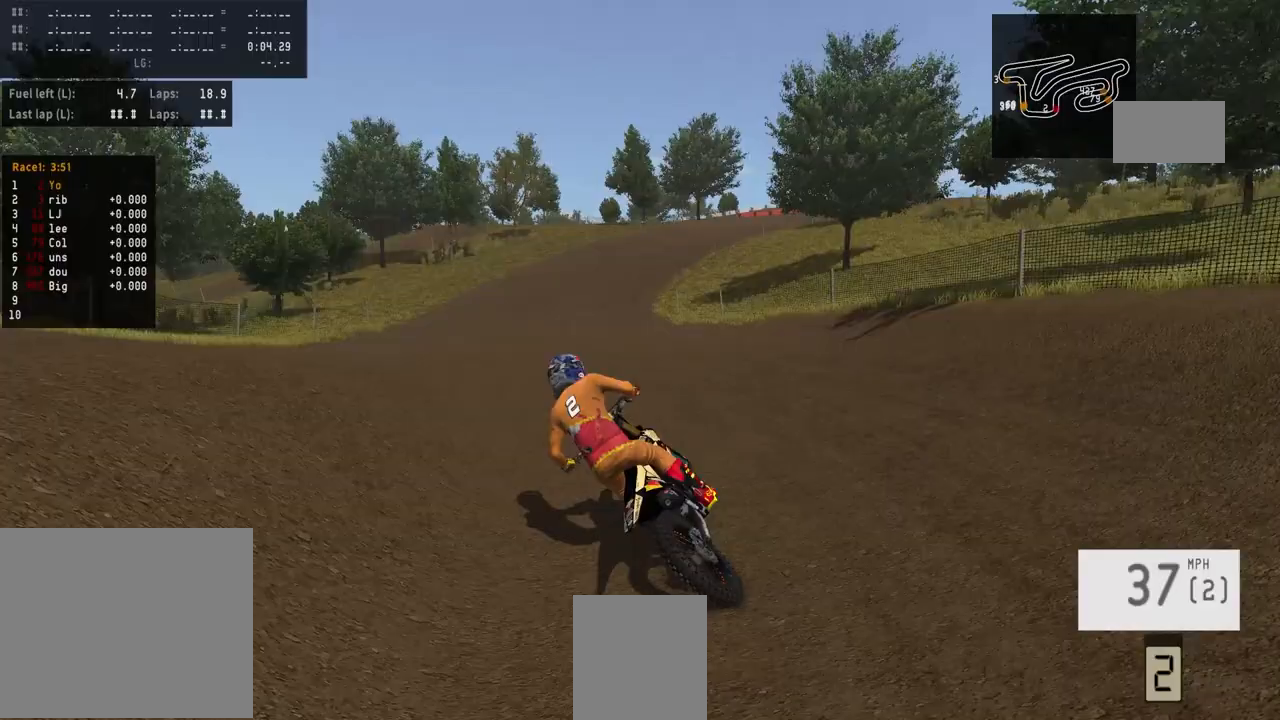
{"buttons": ["R2"], "left_stick": "center", "right_stick": "center", "events": []}
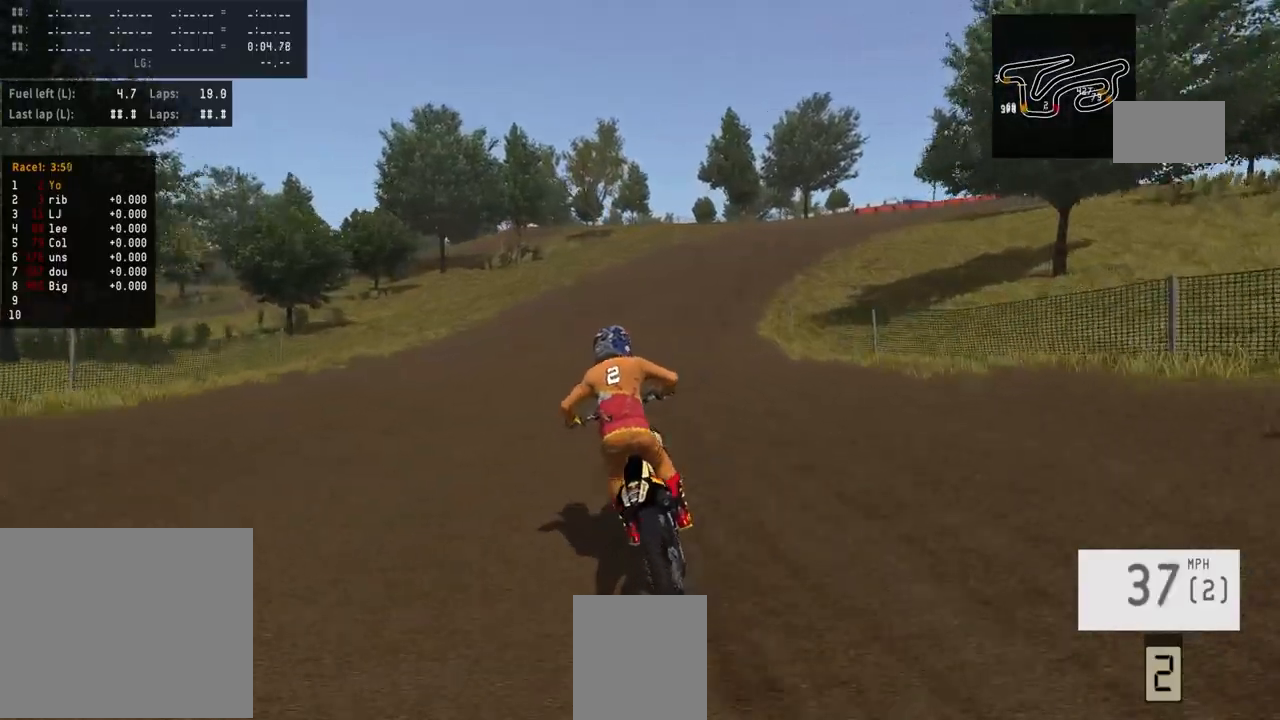
{"buttons": ["R2"], "left_stick": "center", "right_stick": "center", "events": []}
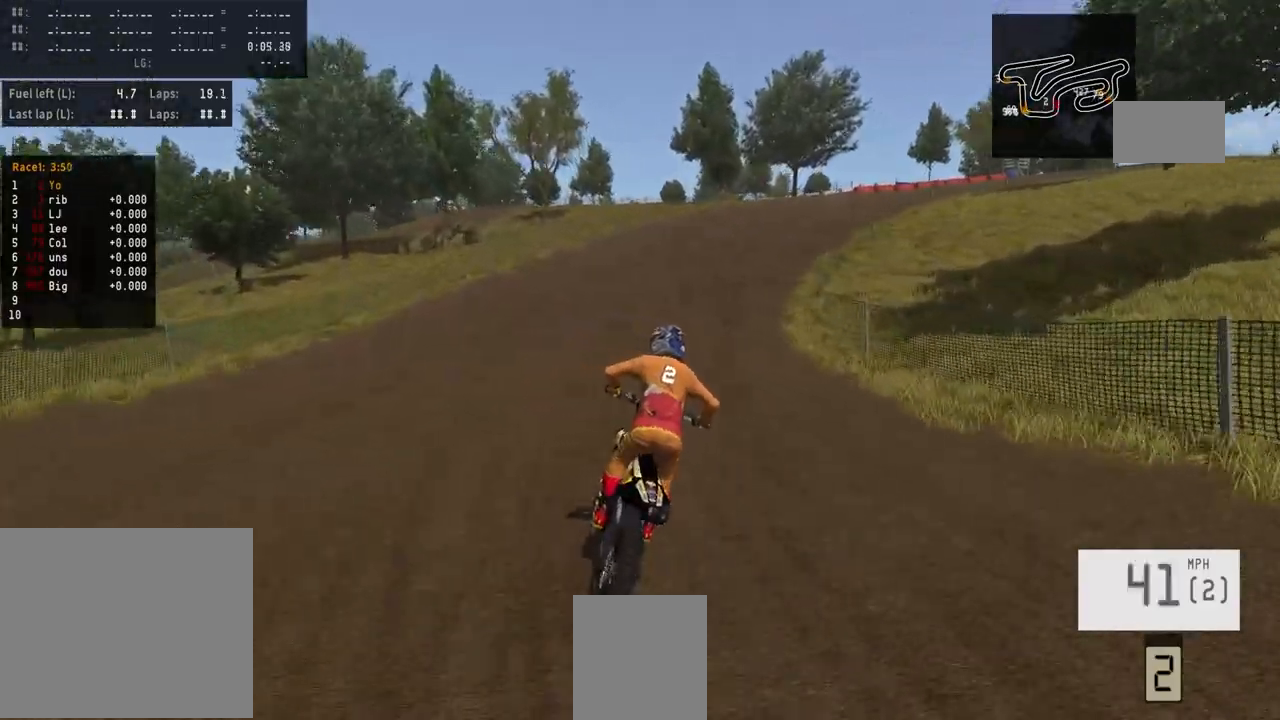
{"buttons": ["R2"], "left_stick": "center", "right_stick": "center", "events": []}
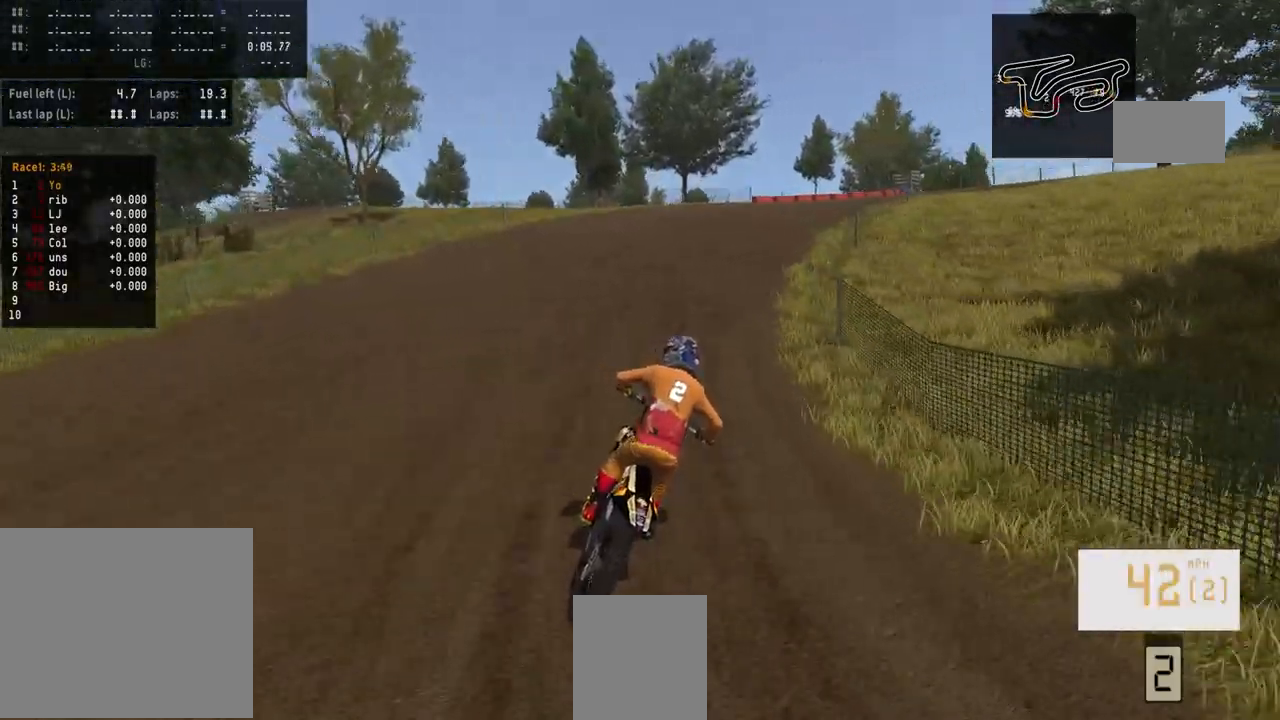
{"buttons": ["R2"], "left_stick": "up-right", "right_stick": "center", "events": [[267, "left_stick", "up-right"]]}
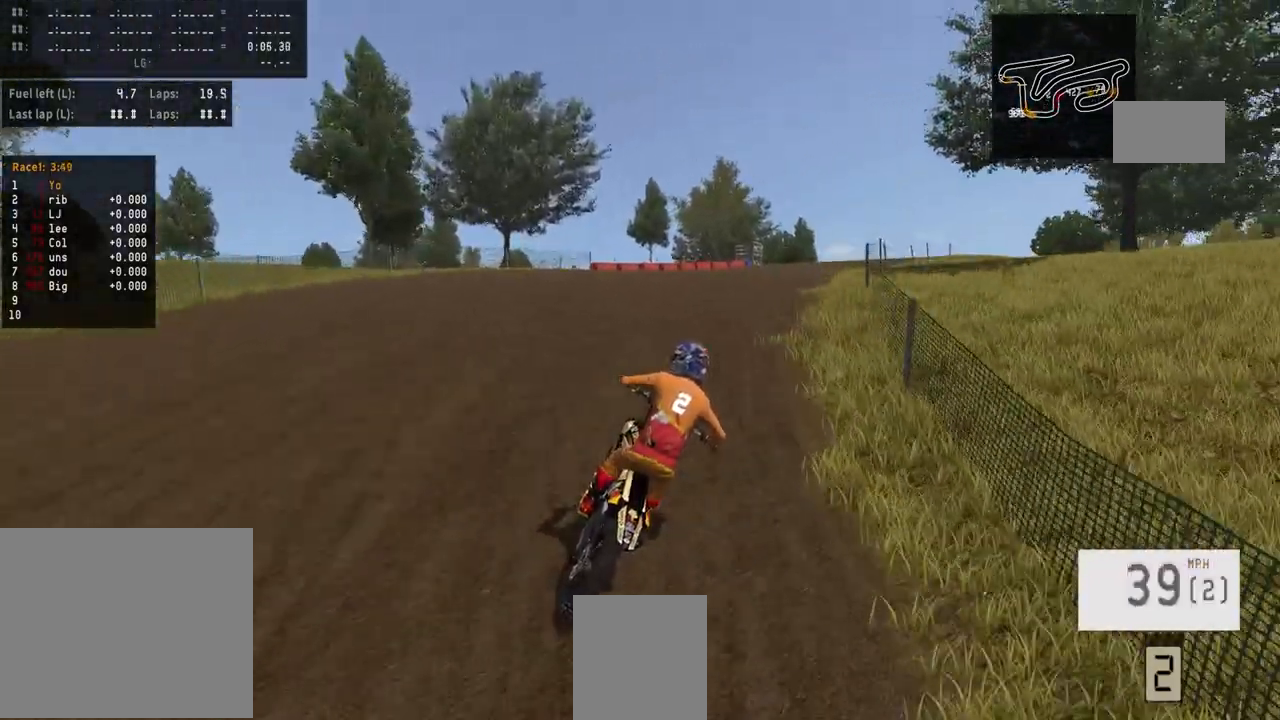
{"buttons": ["R2"], "left_stick": "up-right", "right_stick": "center", "events": []}
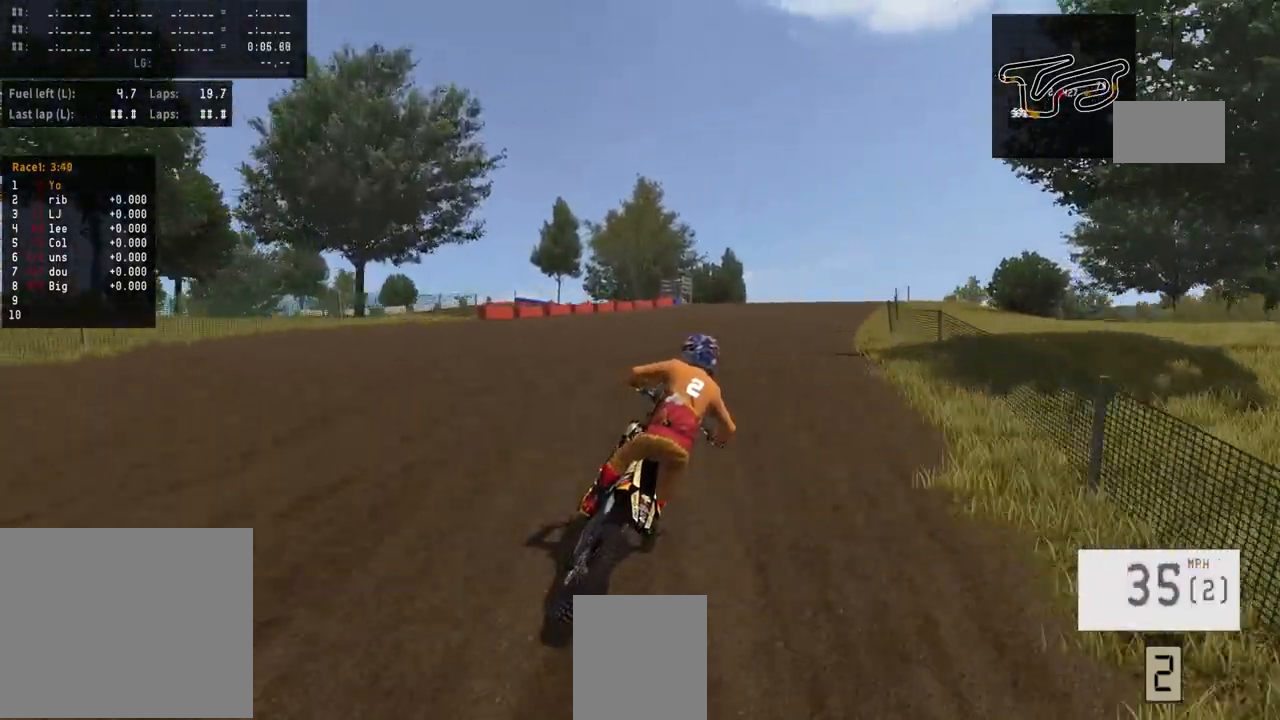
{"buttons": ["R2"], "left_stick": "up-right", "right_stick": "center", "events": []}
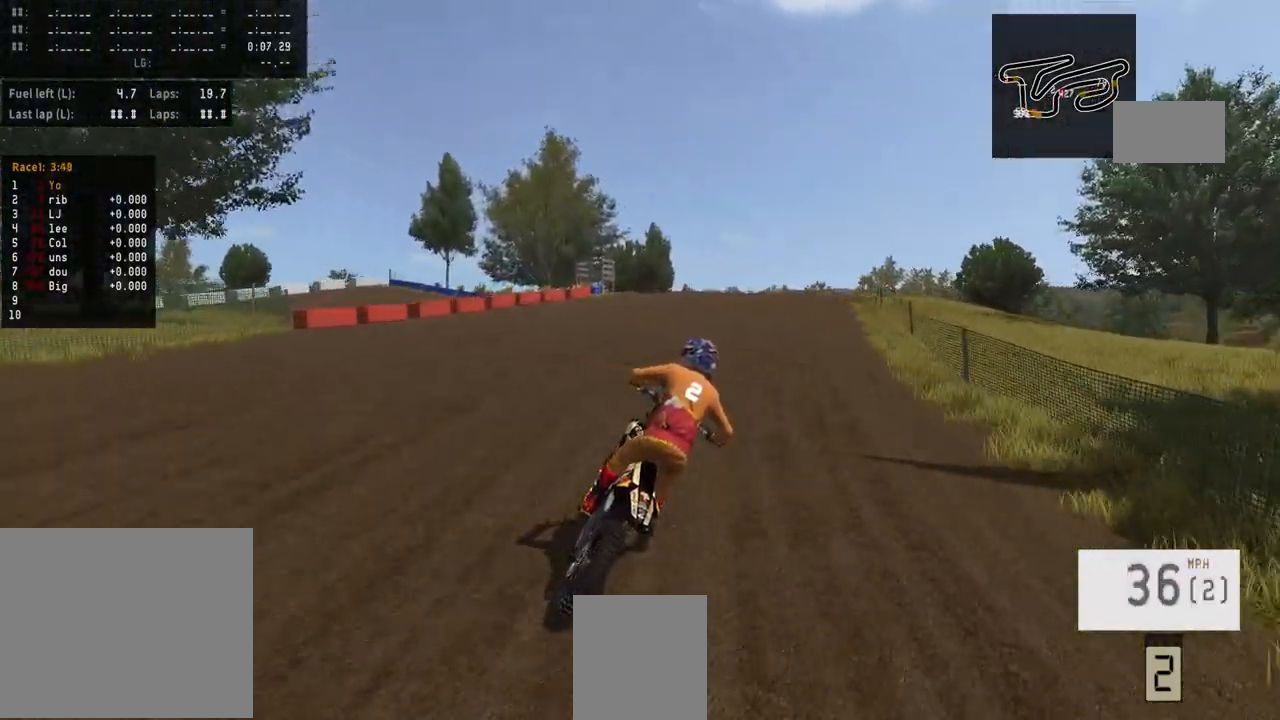
{"buttons": ["R2"], "left_stick": "center", "right_stick": "center", "events": [[200, "left_stick", "center"]]}
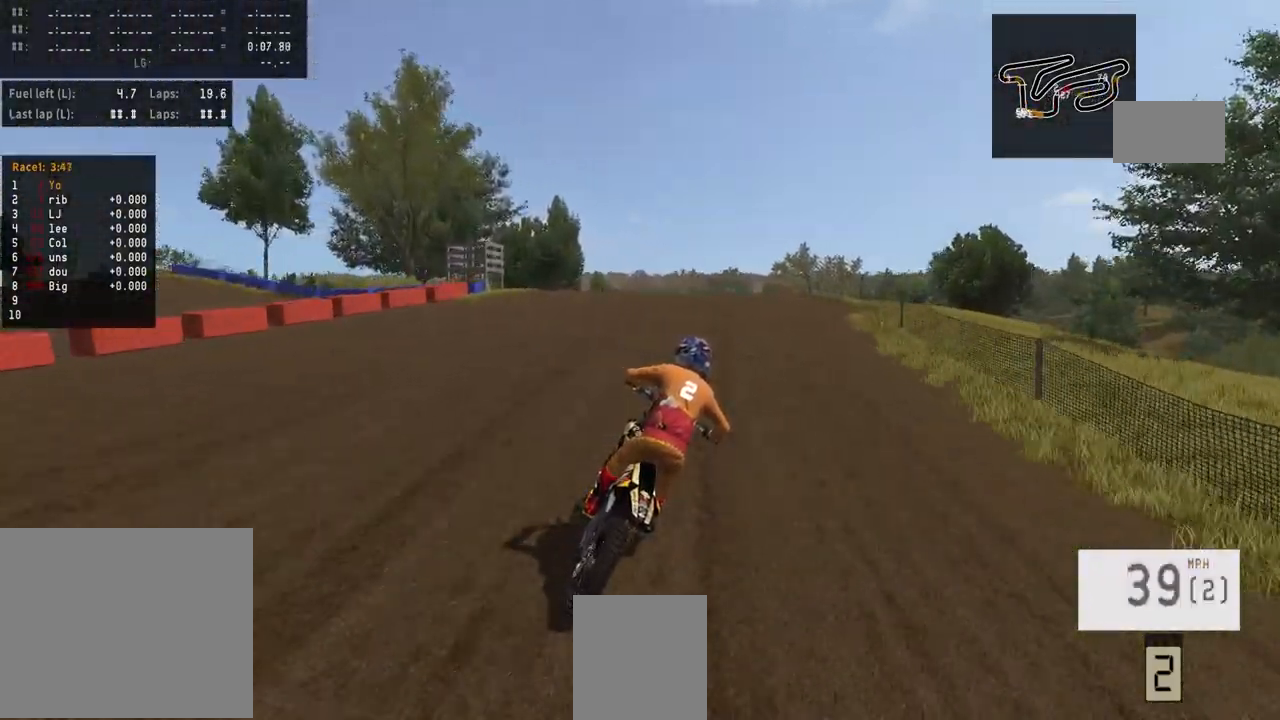
{"buttons": ["R2"], "left_stick": "center", "right_stick": "center", "events": [[367, "R3", "down"], [467, "R3", "up"]]}
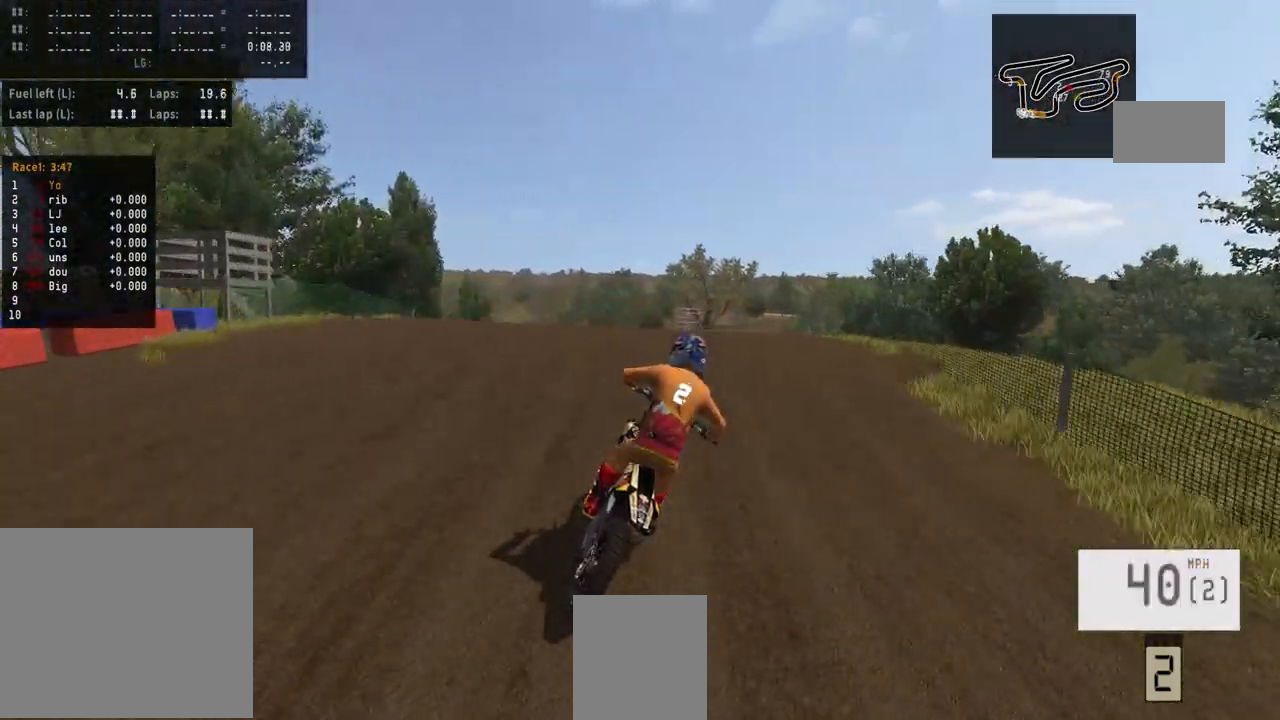
{"buttons": [], "left_stick": "center", "right_stick": "up", "events": [[133, "right_stick", "up"], [467, "R2", "up"]]}
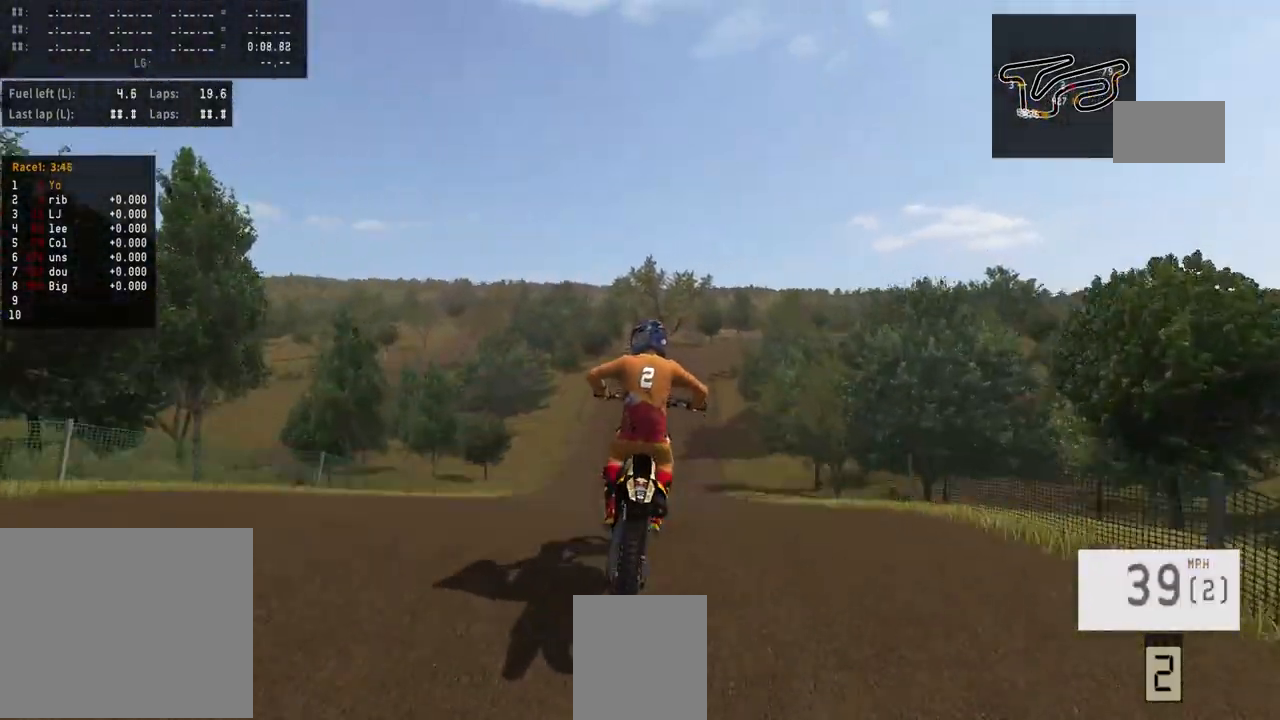
{"buttons": ["R2"], "left_stick": "center", "right_stick": "center", "events": [[133, "left_stick", "up"], [433, "left_stick", "center"], [500, "R2", "down"], [500, "right_stick", "center"]]}
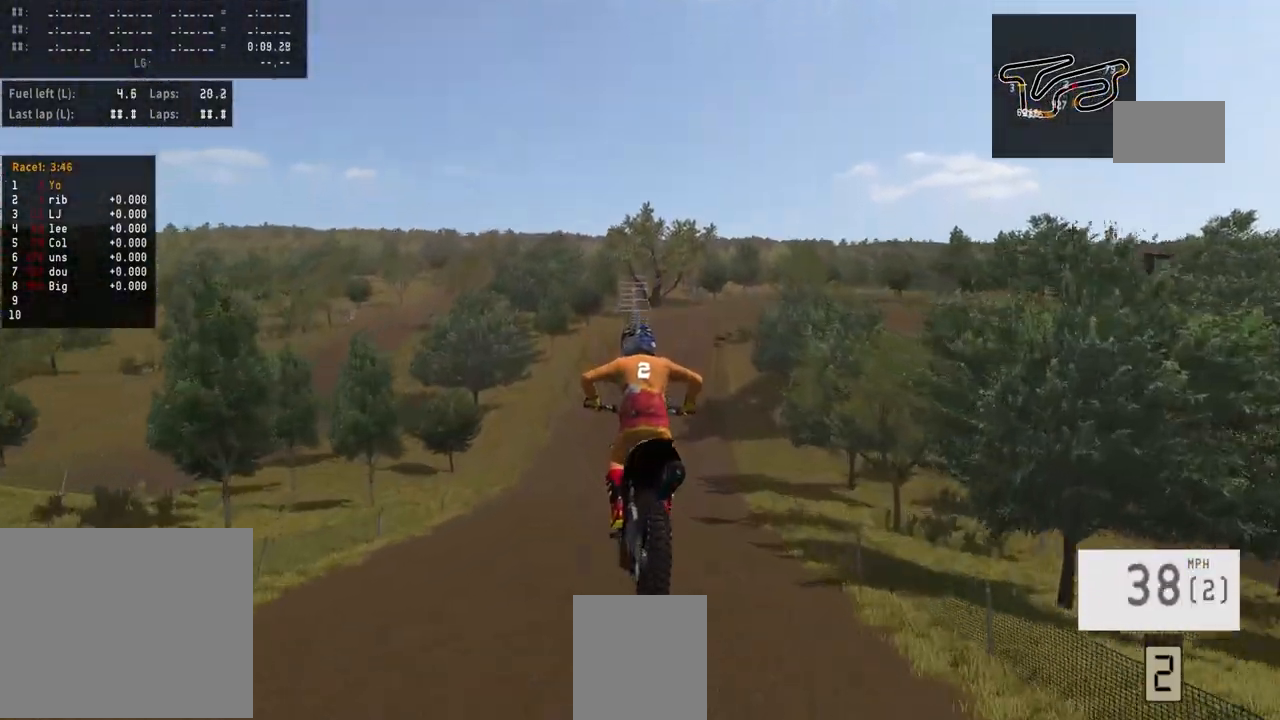
{"buttons": ["R2"], "left_stick": "down", "right_stick": "down", "events": [[33, "right_stick", "down"], [267, "left_stick", "down"]]}
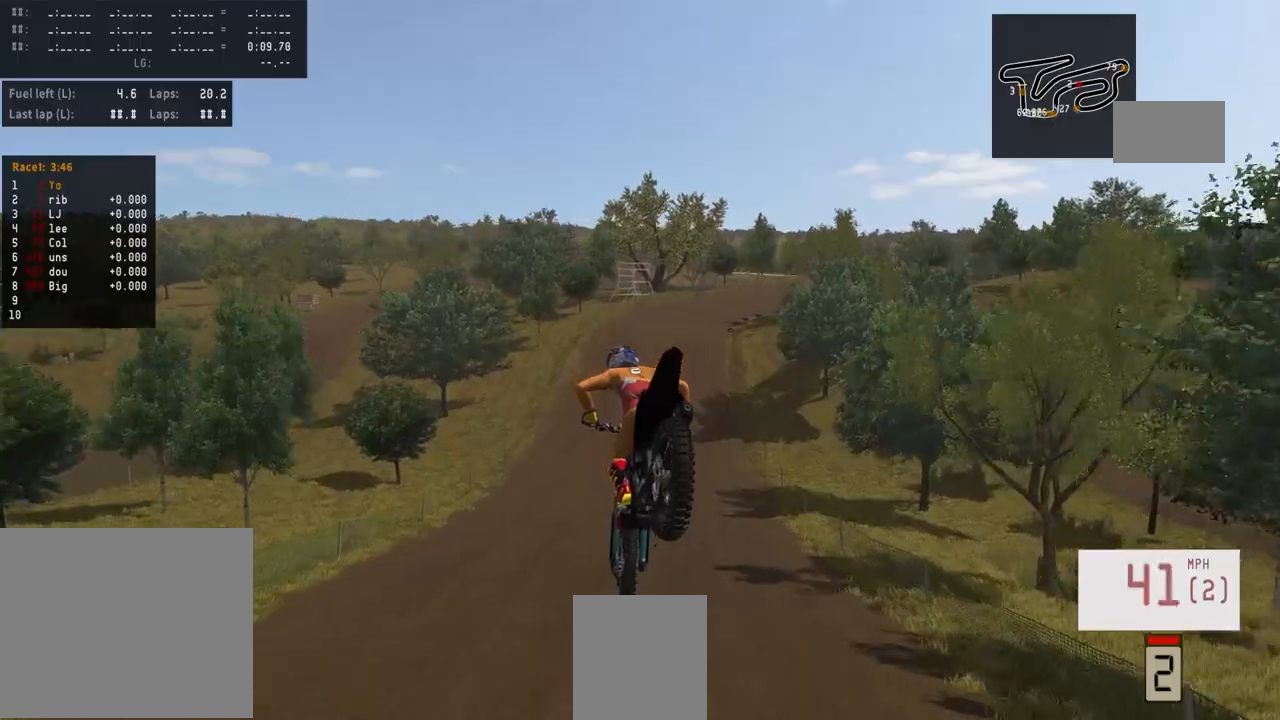
{"buttons": ["R2"], "left_stick": "center", "right_stick": "up", "events": [[167, "right_stick", "up"], [200, "left_stick", "up"], [500, "left_stick", "center"]]}
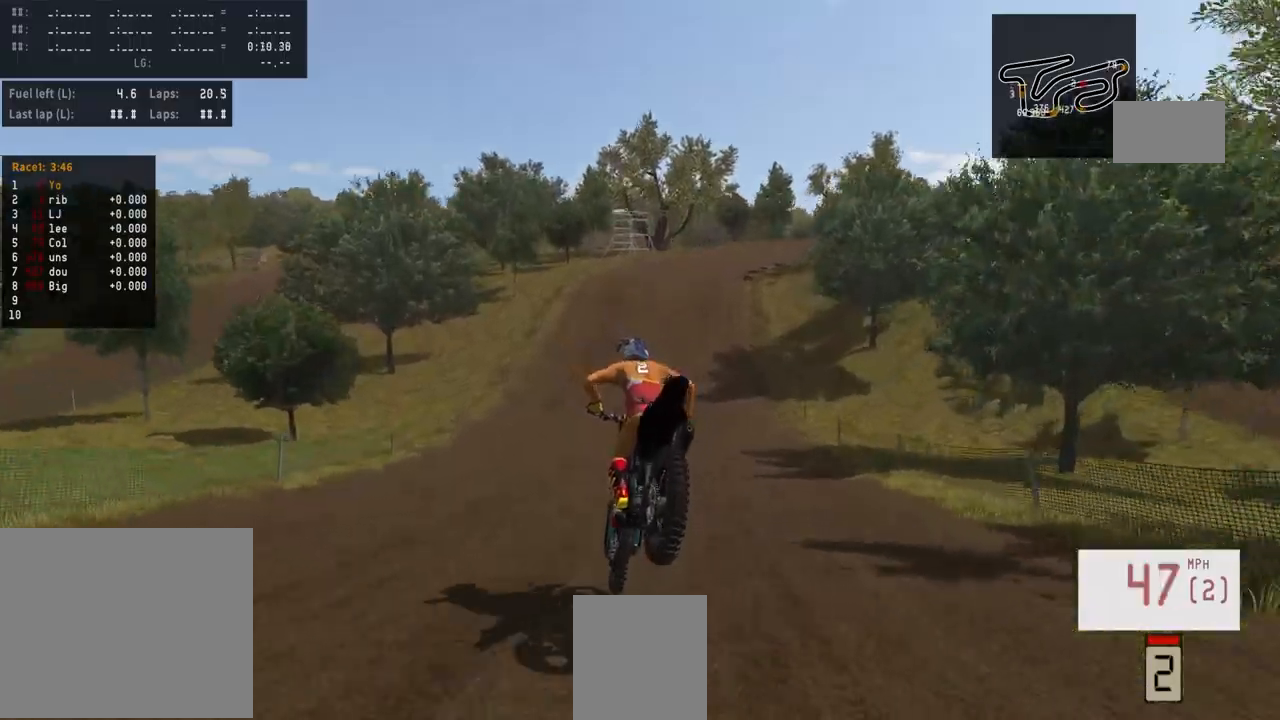
{"buttons": [], "left_stick": "center", "right_stick": "center", "events": [[67, "right_stick", "center"], [100, "R2", "up"], [367, "R3", "down"], [467, "R3", "up"]]}
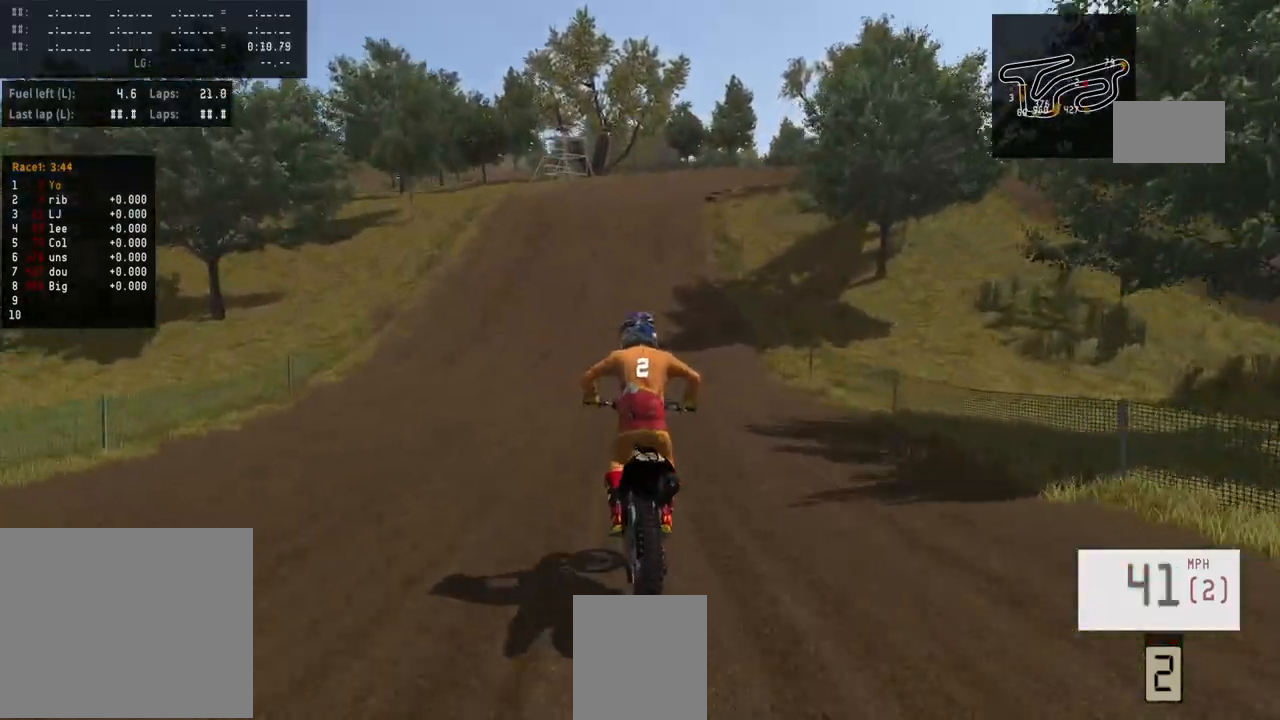
{"buttons": ["R2"], "left_stick": "center", "right_stick": "center", "events": [[67, "R2", "down"]]}
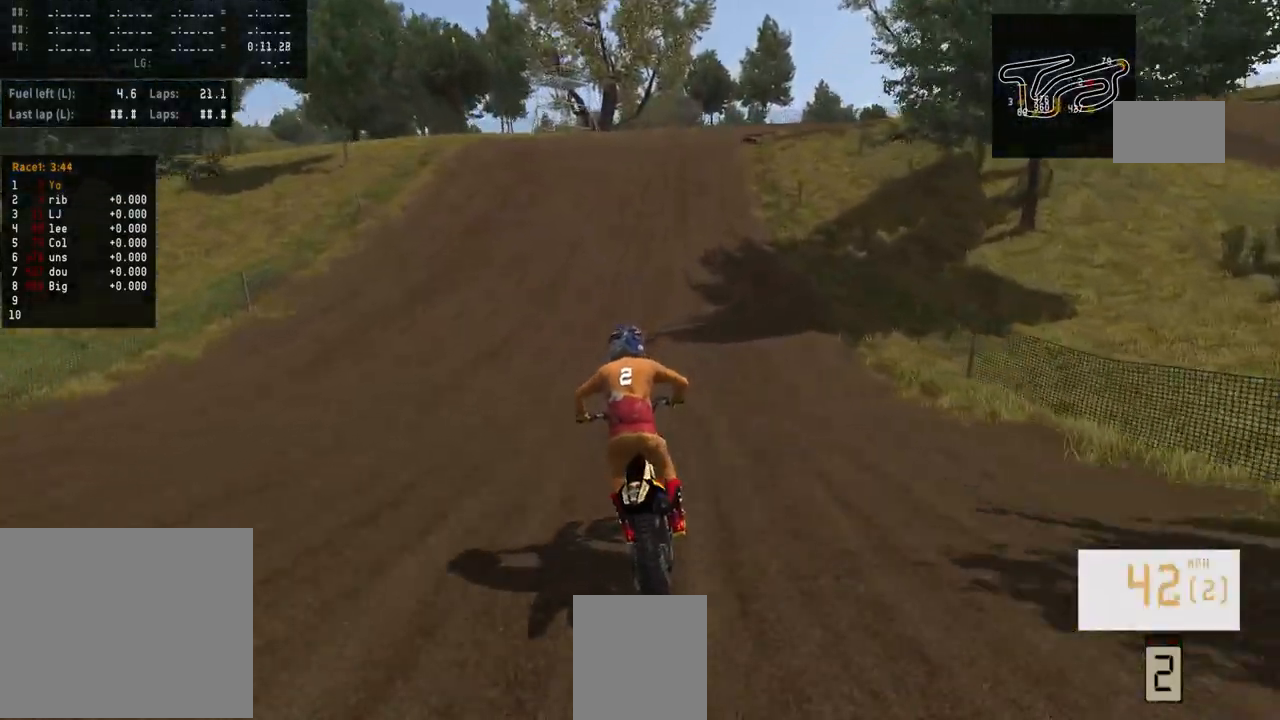
{"buttons": ["R2"], "left_stick": "center", "right_stick": "center", "events": []}
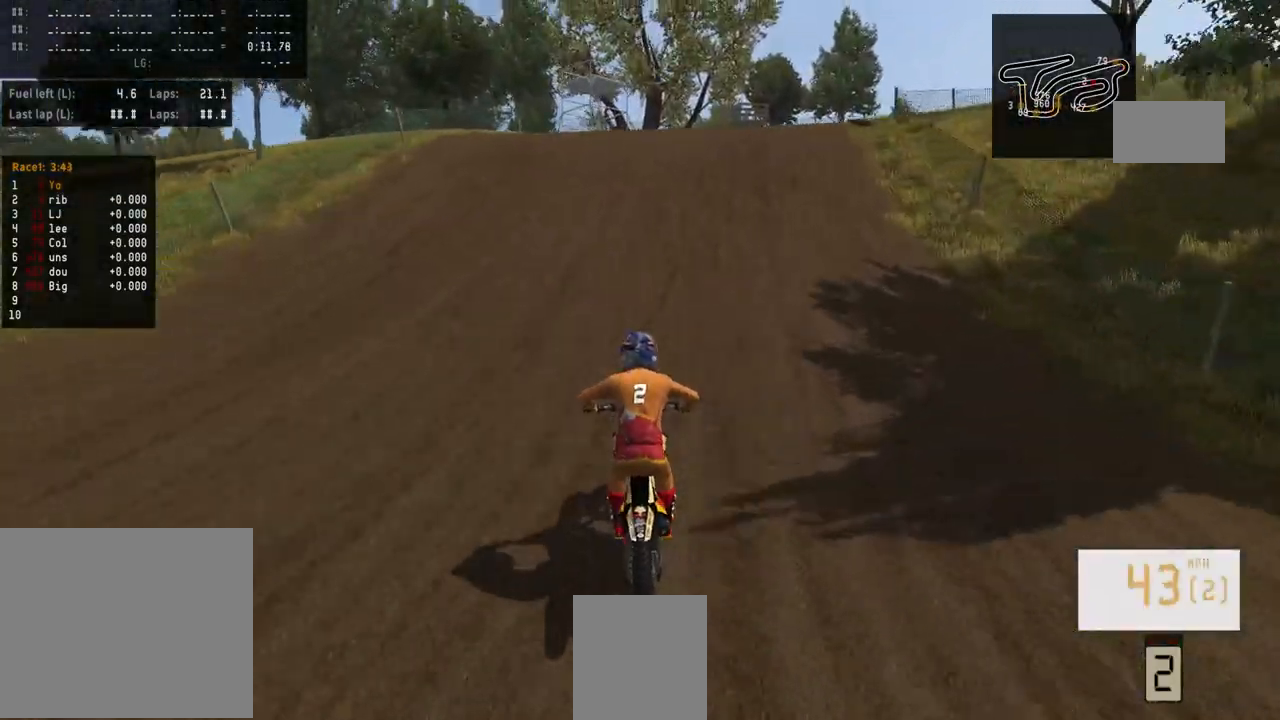
{"buttons": [], "left_stick": "center", "right_stick": "center", "events": [[300, "R2", "up"]]}
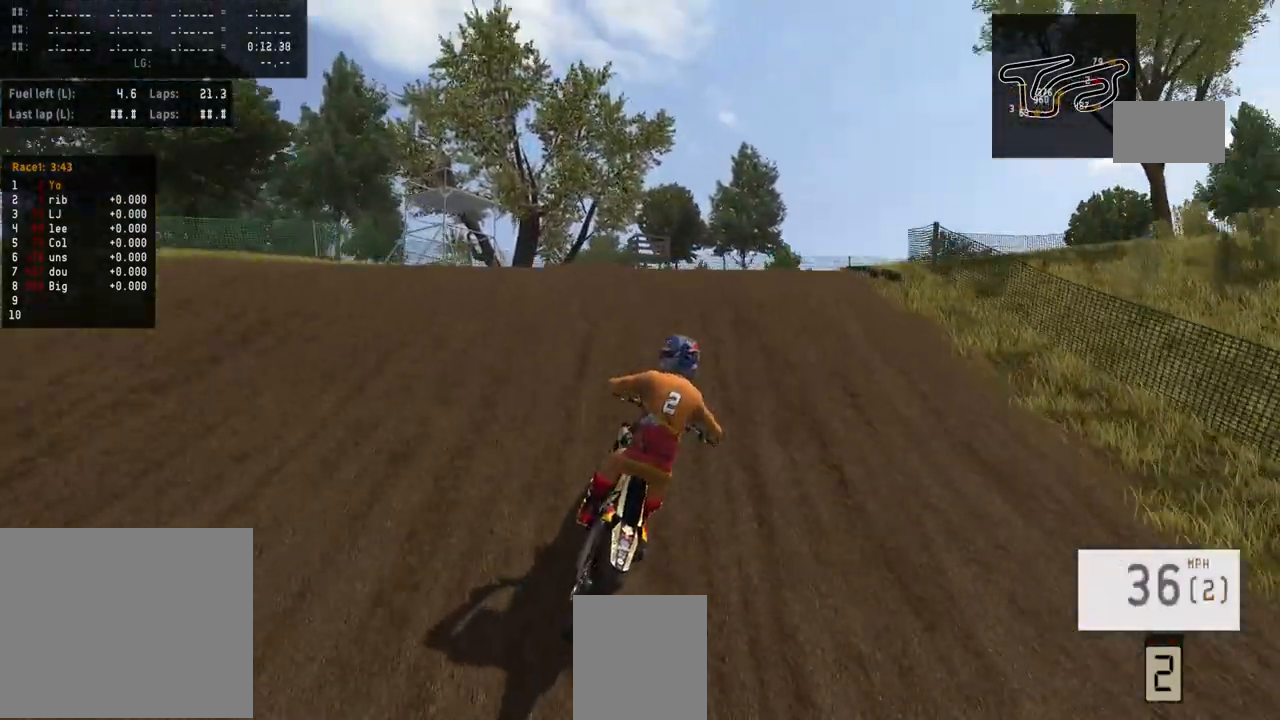
{"buttons": [], "left_stick": "center", "right_stick": "up", "events": [[67, "R3", "down"], [167, "R3", "up"], [400, "right_stick", "up"]]}
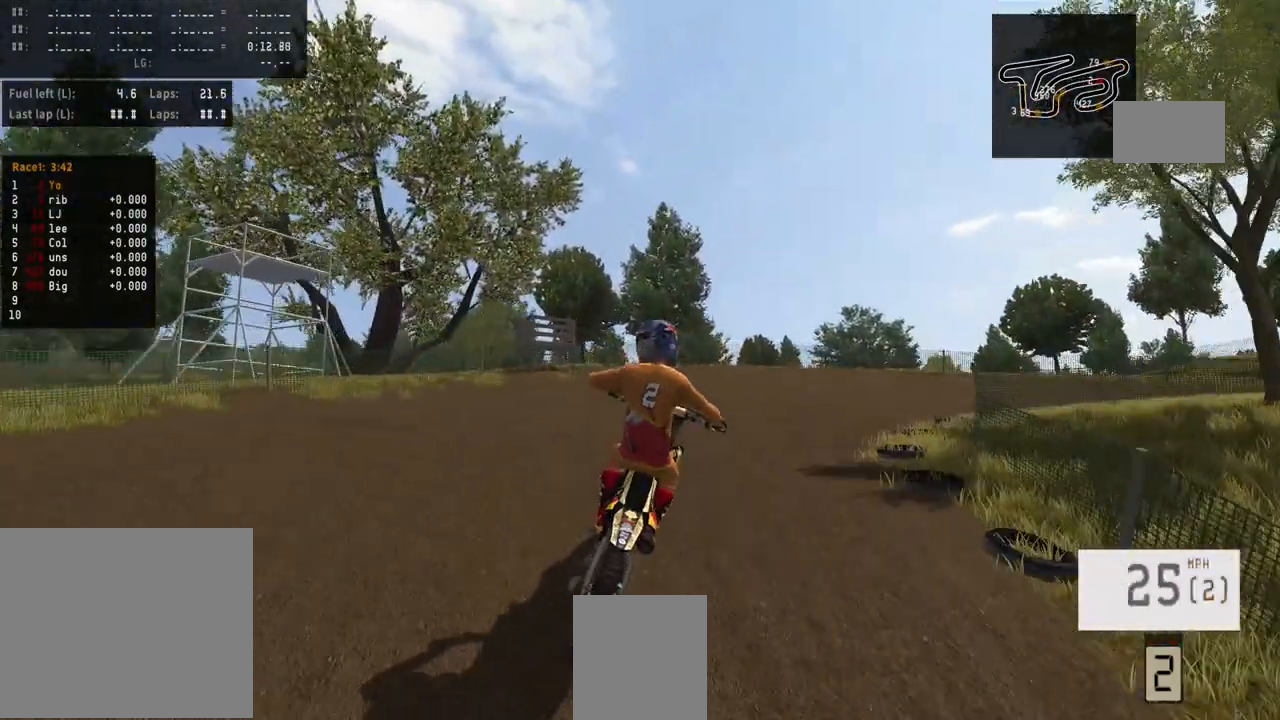
{"buttons": [], "left_stick": "center", "right_stick": "center", "events": [[33, "left_stick", "right"], [333, "left_stick", "center"], [500, "right_stick", "center"]]}
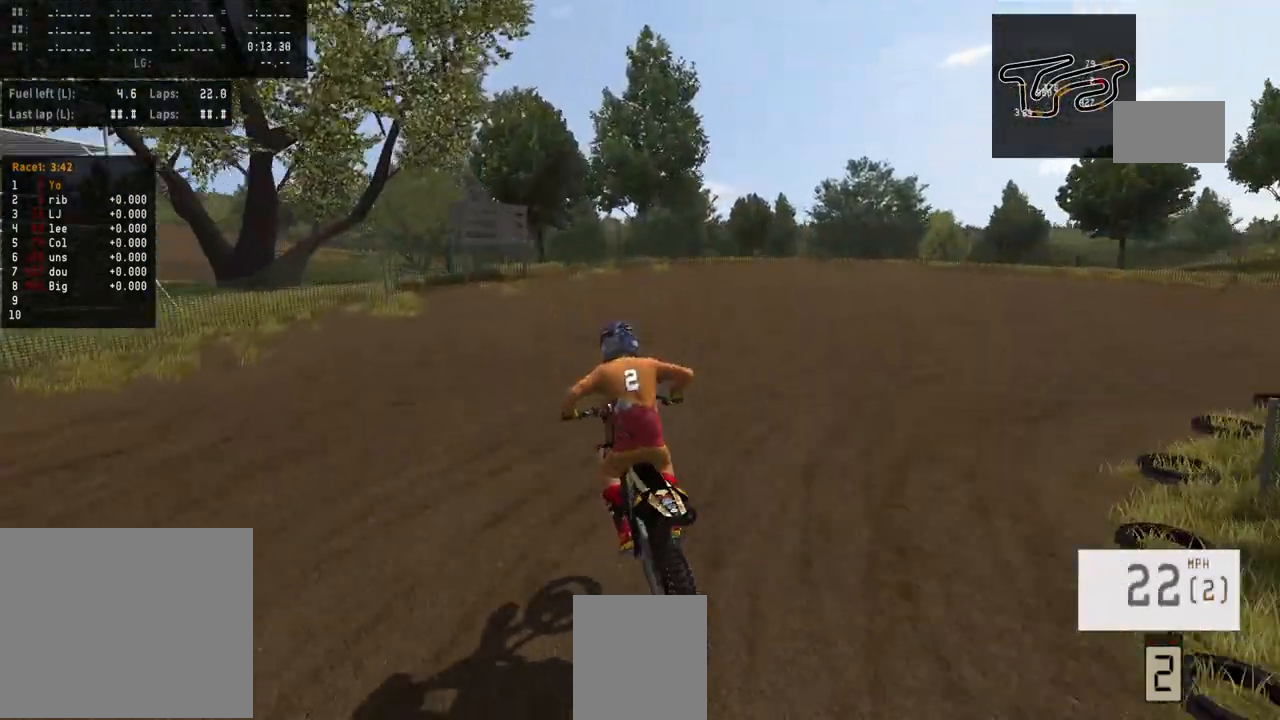
{"buttons": [], "left_stick": "right", "right_stick": "center", "events": [[467, "left_stick", "right"]]}
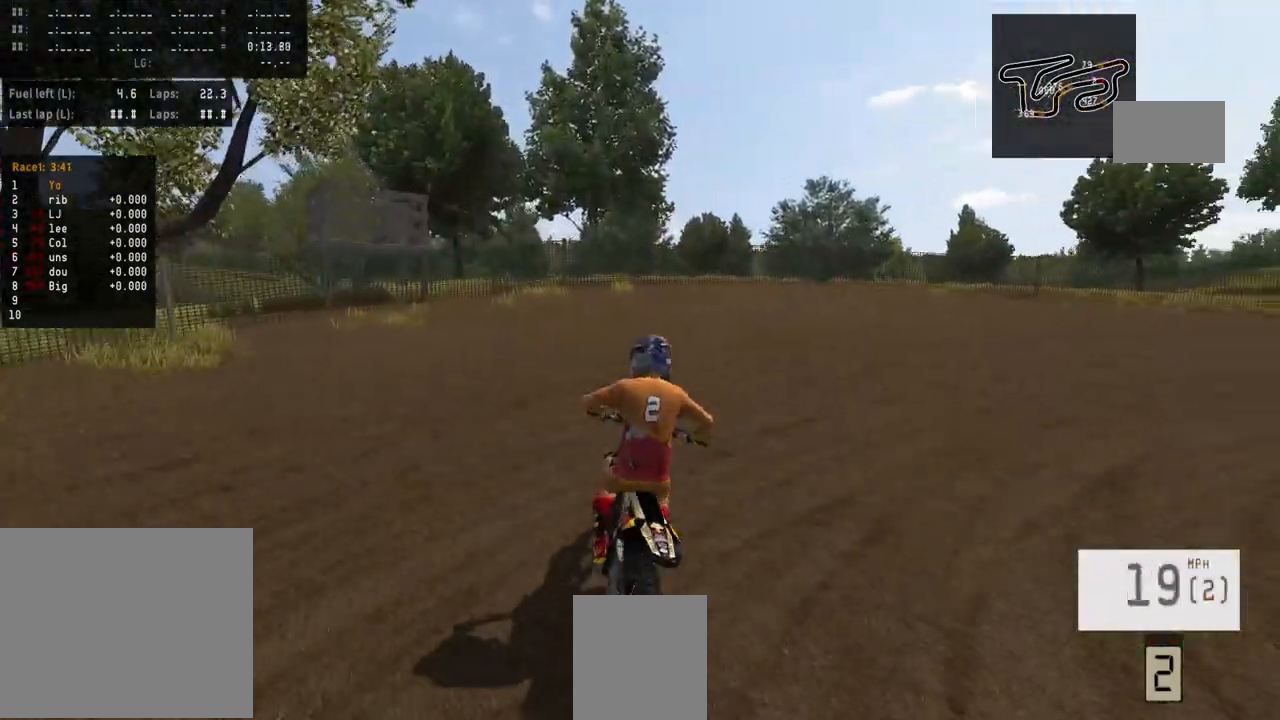
{"buttons": ["R2"], "left_stick": "right", "right_stick": "center", "events": [[100, "R2", "down"], [167, "R3", "down"], [267, "R3", "up"]]}
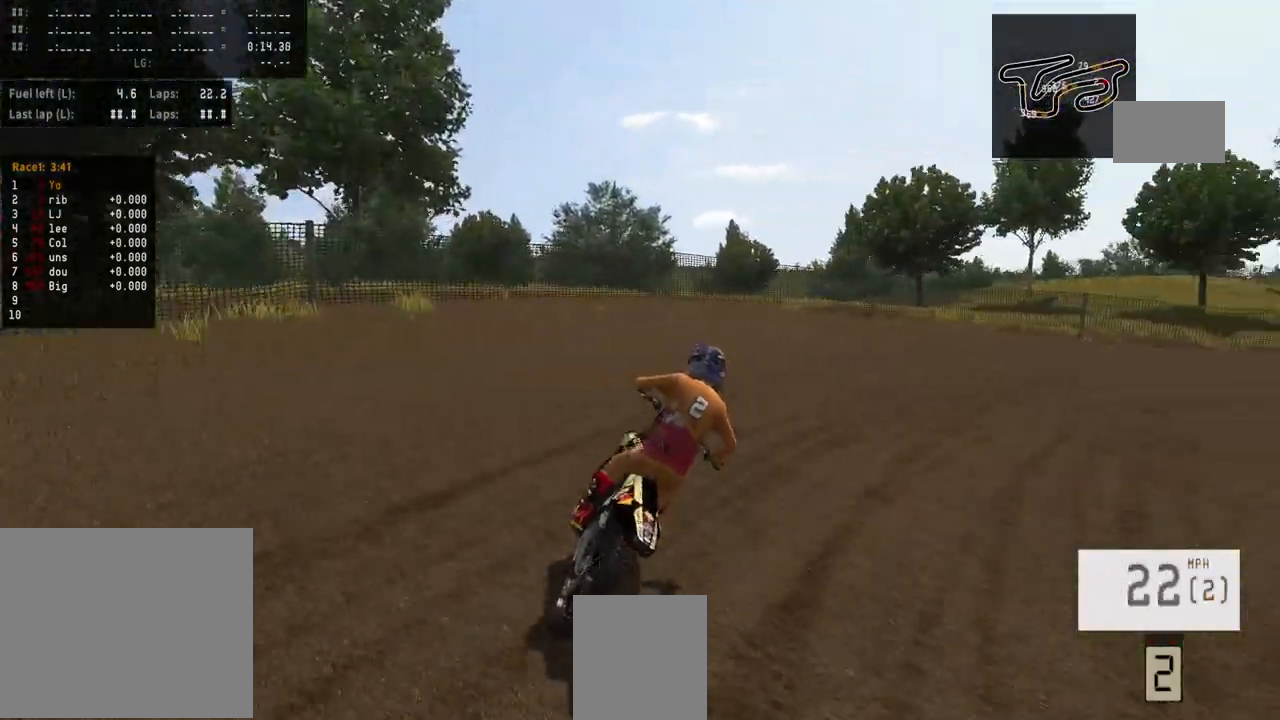
{"buttons": [], "left_stick": "right", "right_stick": "down-left", "events": [[67, "right_stick", "down-left"], [333, "R2", "up"]]}
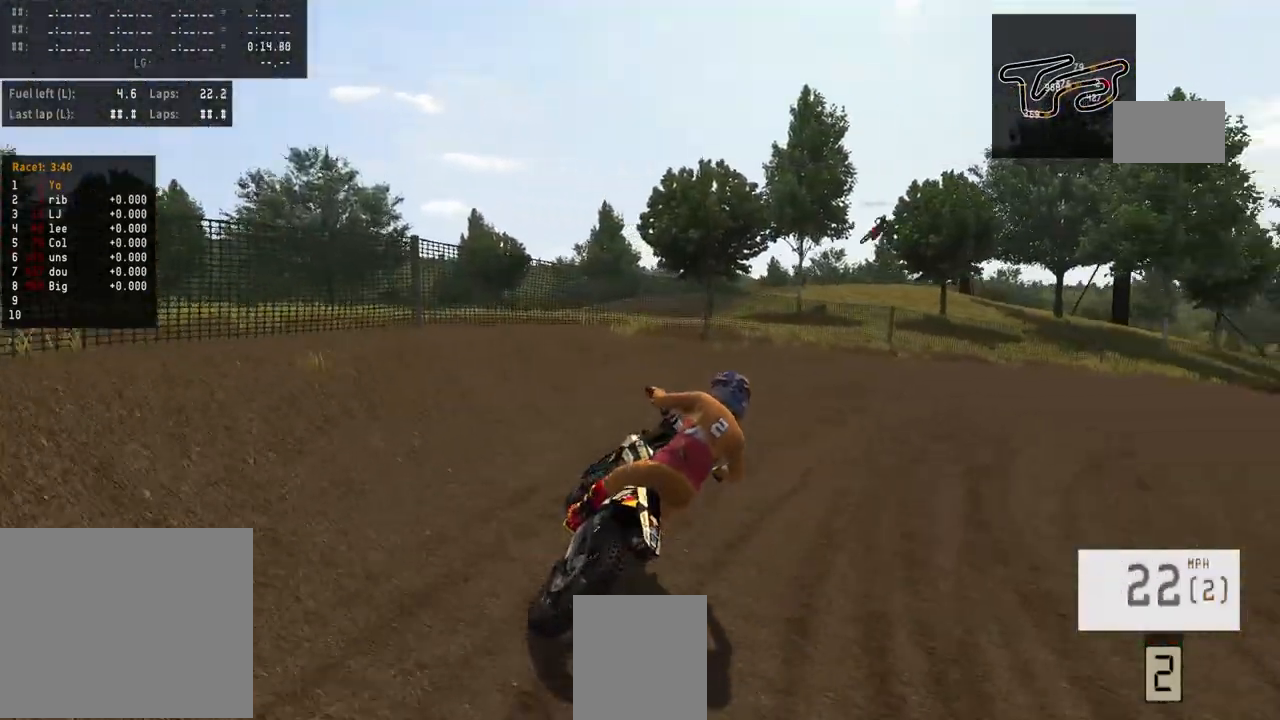
{"buttons": ["R2"], "left_stick": "right", "right_stick": "center"}
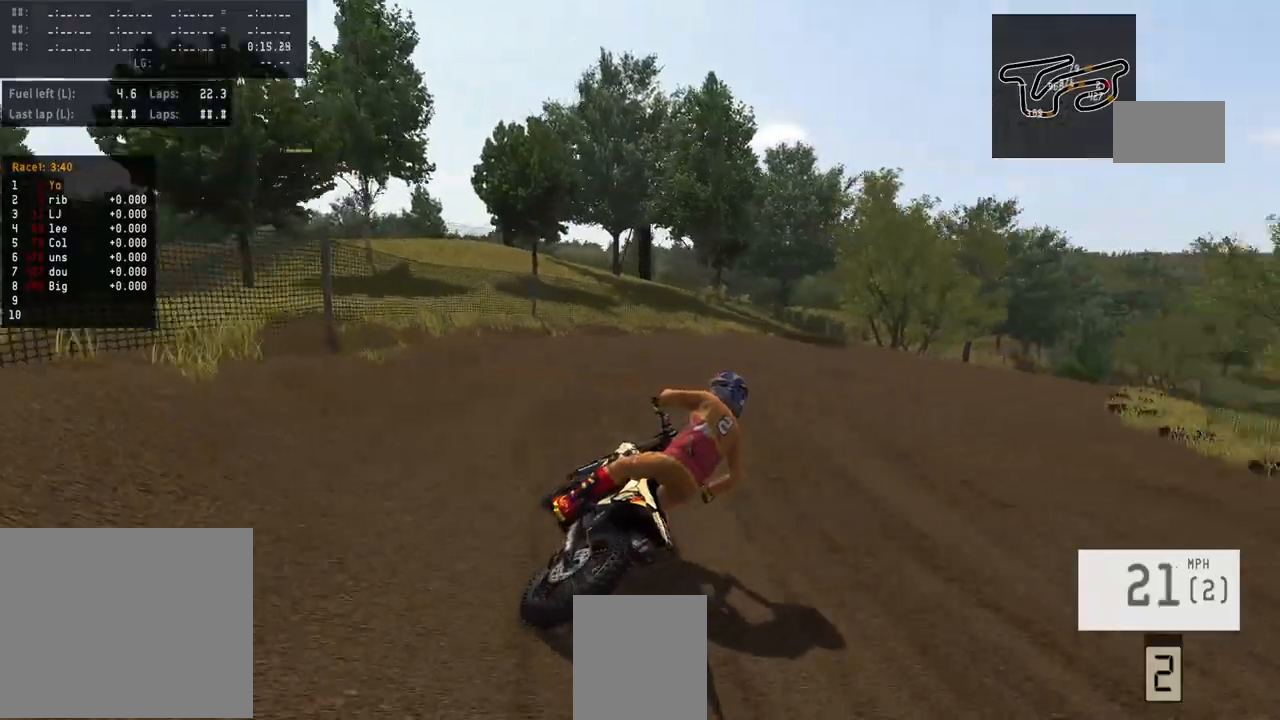
{"buttons": ["R2"], "left_stick": "right", "right_stick": "center", "events": []}
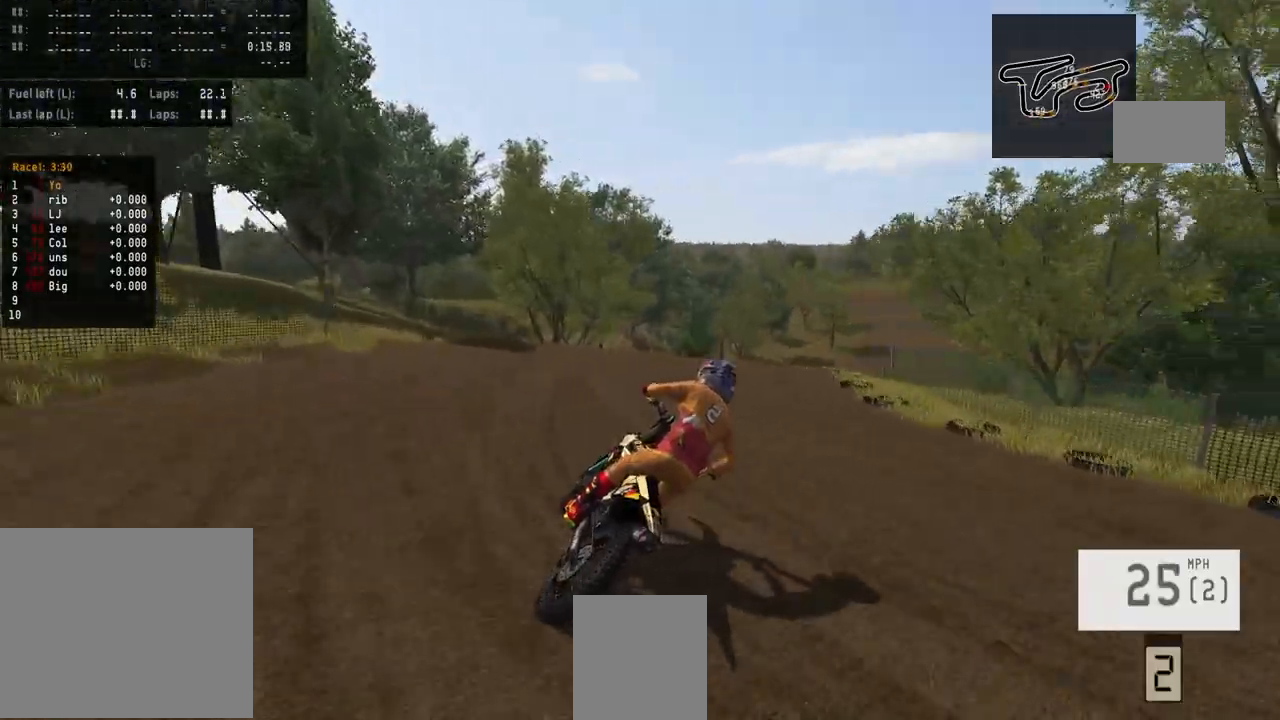
{"buttons": ["R2"], "left_stick": "center", "right_stick": "center", "events": [[367, "R3", "down"], [367, "left_stick", "center"], [500, "R3", "up"]]}